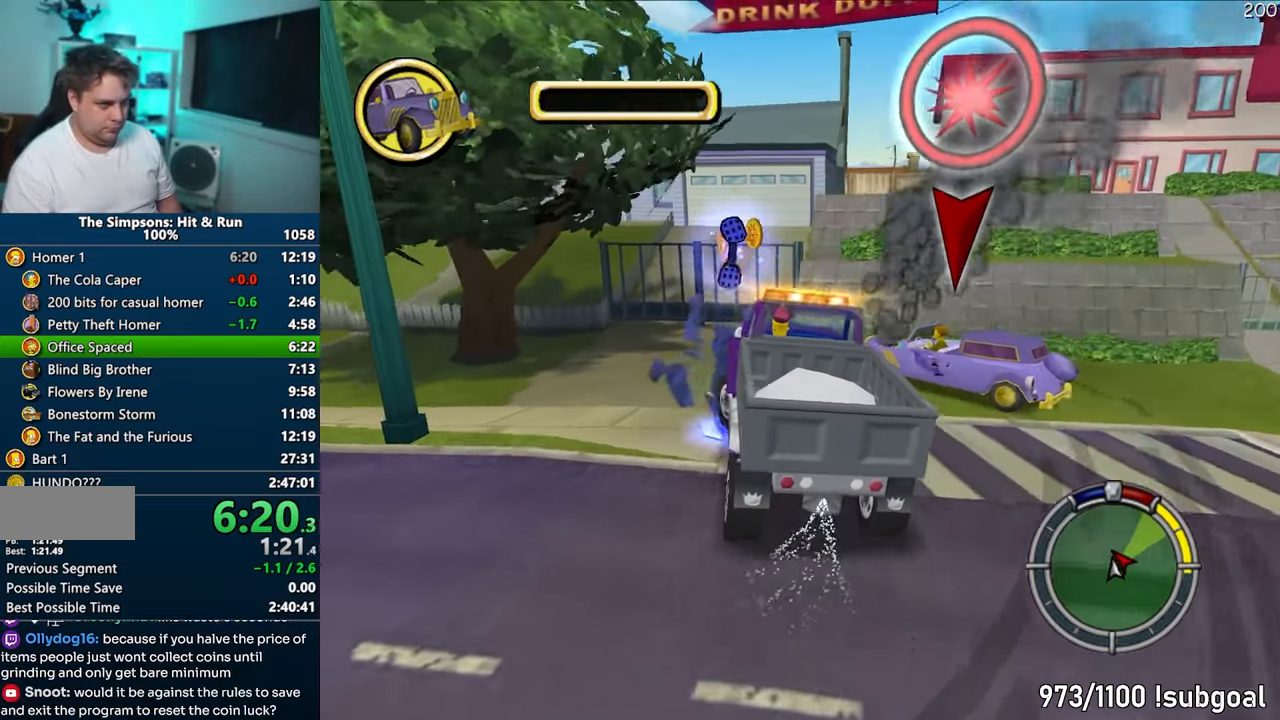
Gameplay with a controller (PlayStation layout); each line is a JSON object with the inputs held at the frame after it. "events" lists button and stick changes between this image and that frame as [ms after this image, input, new state], when the widget could be followed in between. Not read: L3 R3.
{"buttons": ["CROSS"], "left_stick": "left", "right_stick": "center", "events": [[250, "left_stick", "left"], [350, "left_stick", "center"], [467, "left_stick", "left"]]}
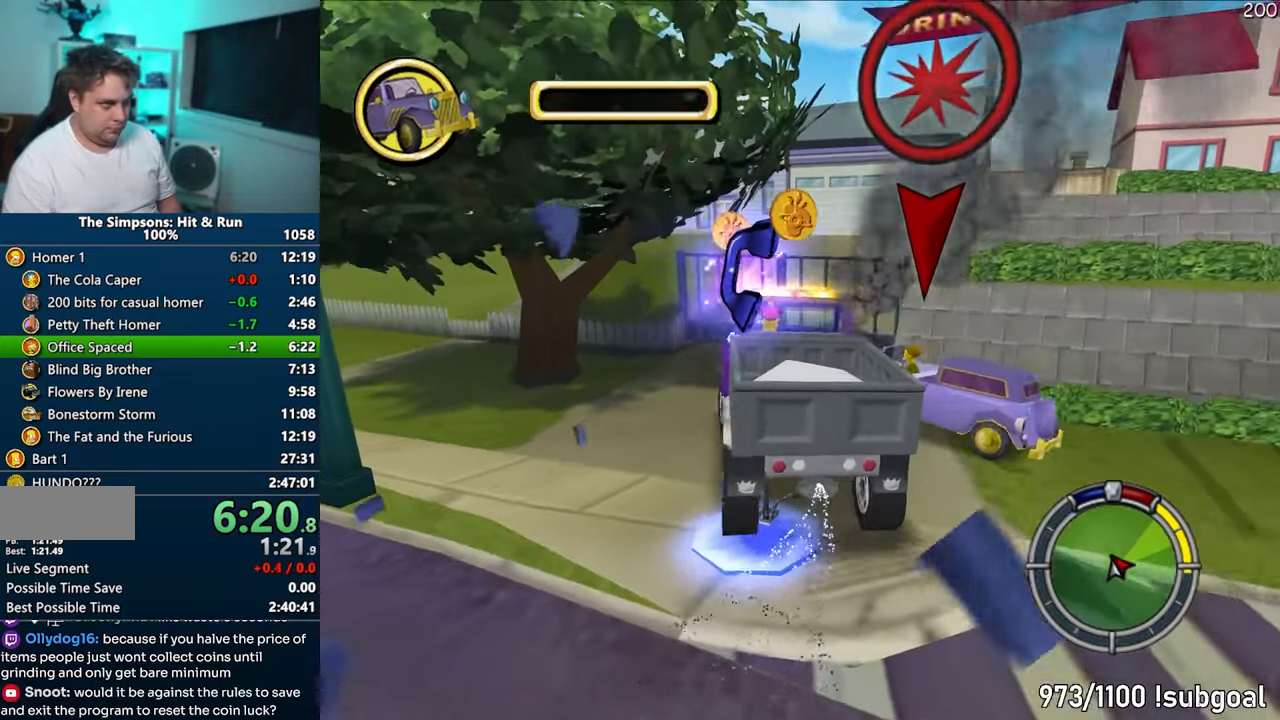
{"buttons": ["CROSS"], "left_stick": "left", "right_stick": "center", "events": [[100, "left_stick", "center"], [267, "left_stick", "left"]]}
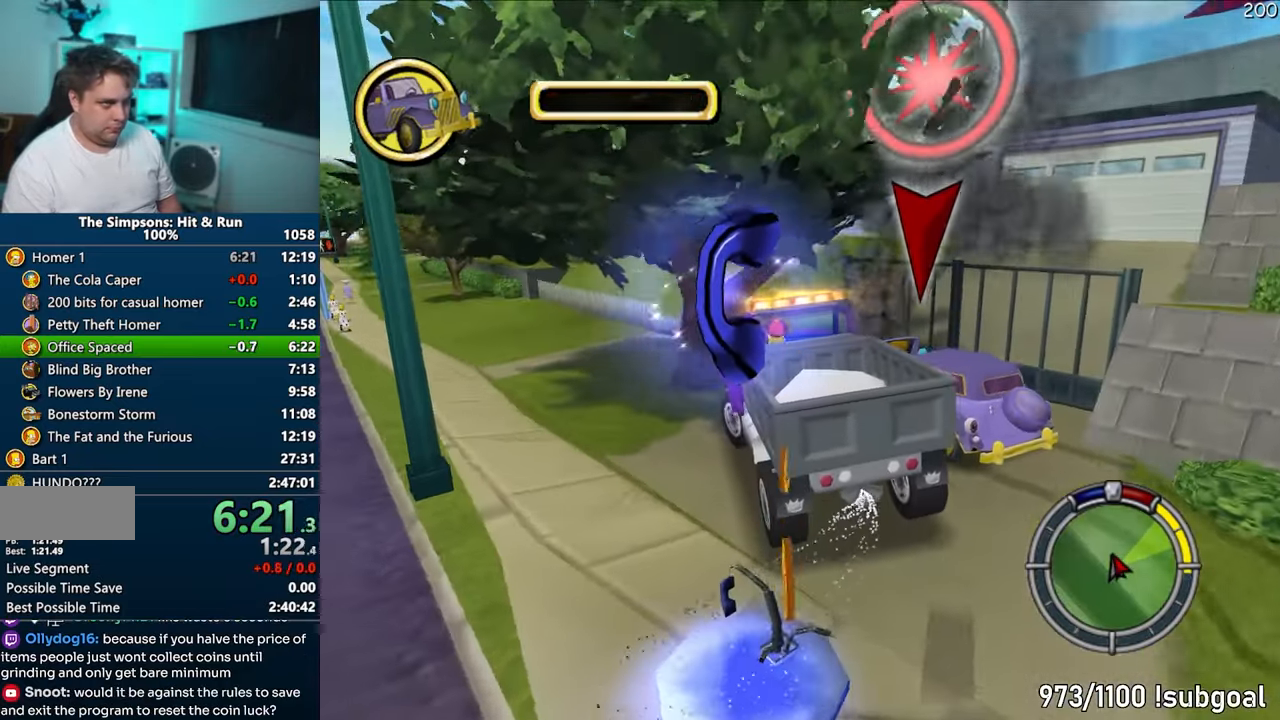
{"buttons": ["CIRCLE"], "left_stick": "left", "right_stick": "center", "events": [[200, "CROSS", "up"], [350, "CIRCLE", "down"]]}
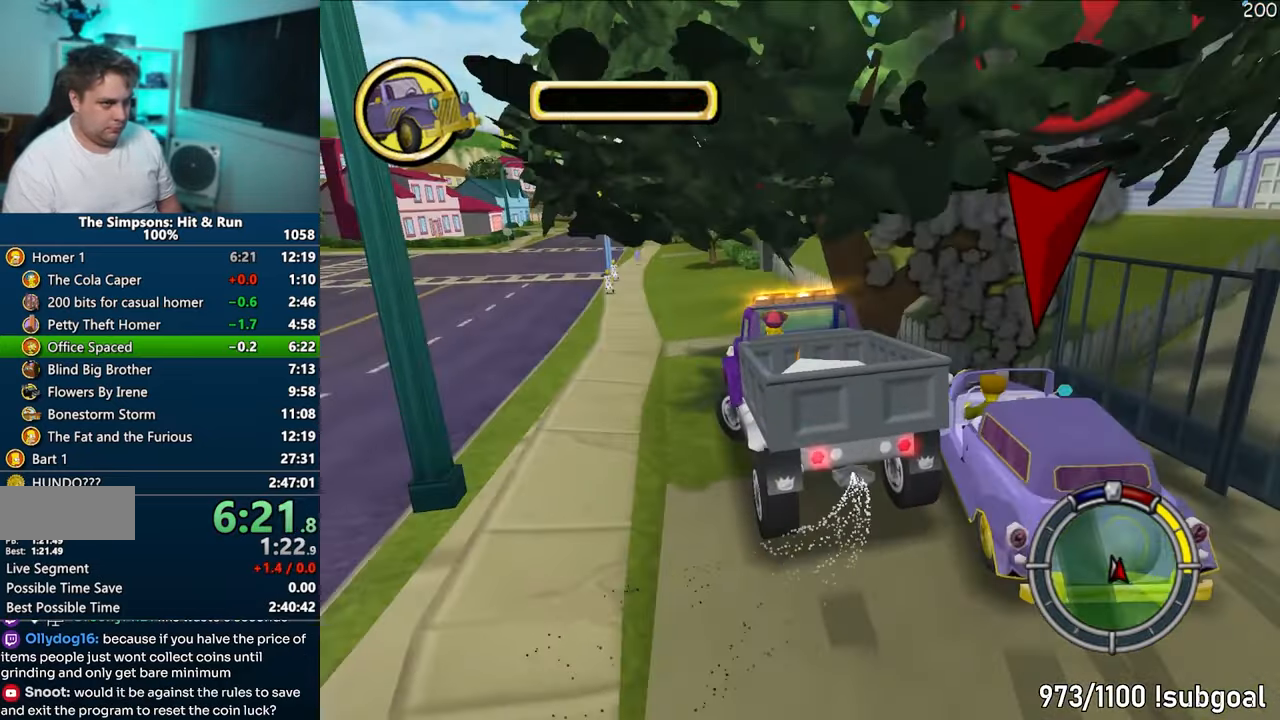
{"buttons": ["CIRCLE"], "left_stick": "down-left", "right_stick": "center", "events": [[67, "left_stick", "center"], [100, "CIRCLE", "up"], [150, "R2", "down"], [217, "CIRCLE", "down"], [267, "R2", "up"], [367, "R2", "down"], [417, "left_stick", "down-left"], [450, "R2", "up"]]}
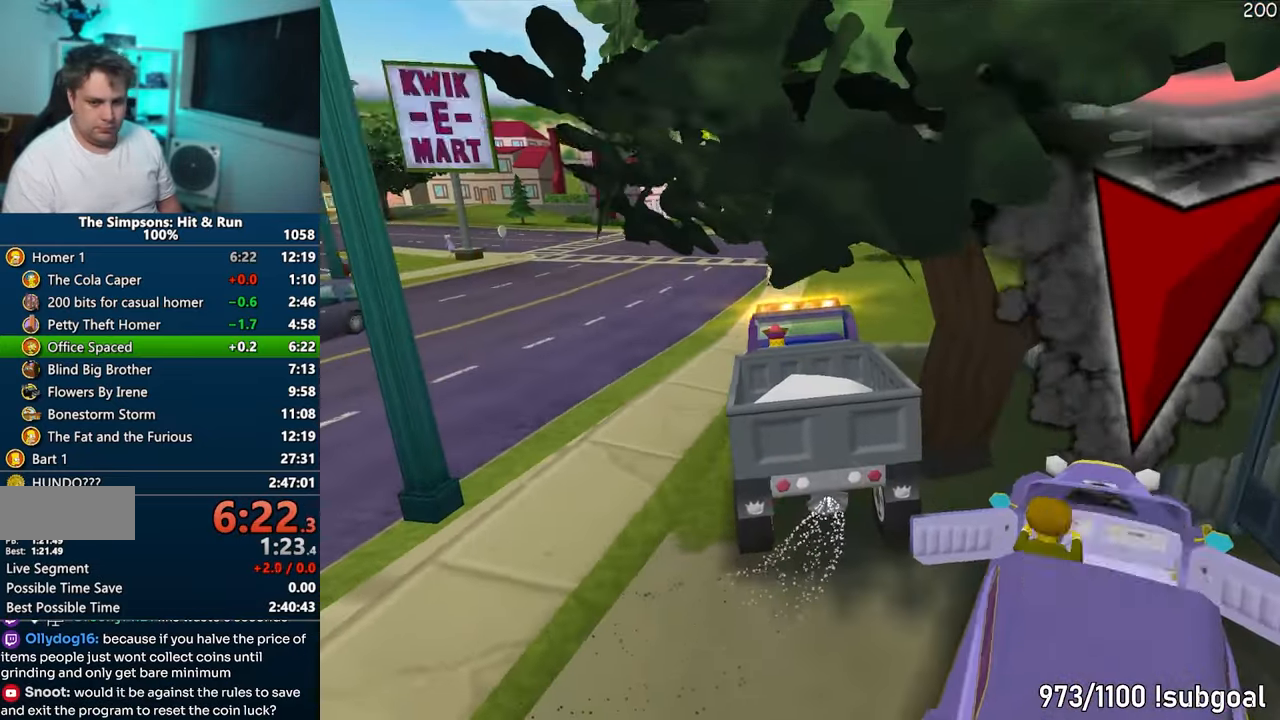
{"buttons": ["SQUARE"], "left_stick": "down-right", "right_stick": "center", "events": [[33, "R2", "down"], [50, "left_stick", "down"], [150, "R2", "up"], [167, "CIRCLE", "up"], [300, "left_stick", "down-right"], [483, "SQUARE", "down"]]}
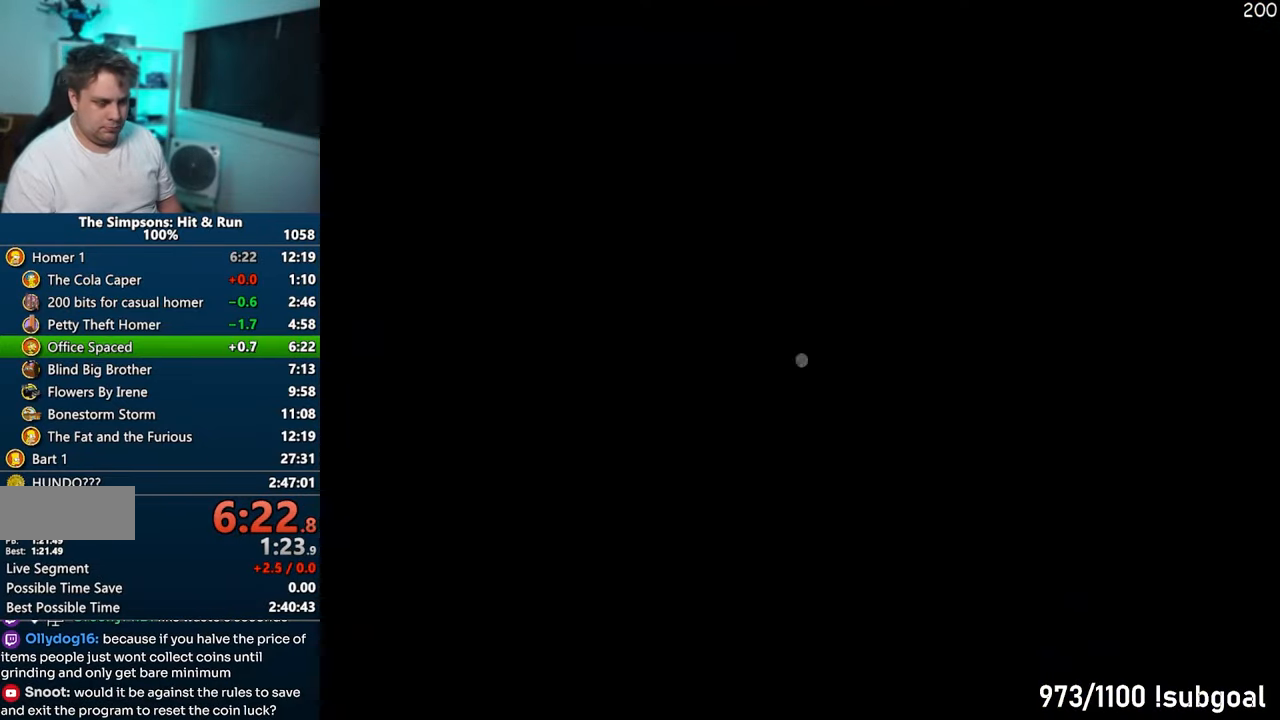
{"buttons": ["CIRCLE", "SQUARE"], "left_stick": "up-right", "right_stick": "center", "events": [[383, "CIRCLE", "down"], [417, "left_stick", "up-right"]]}
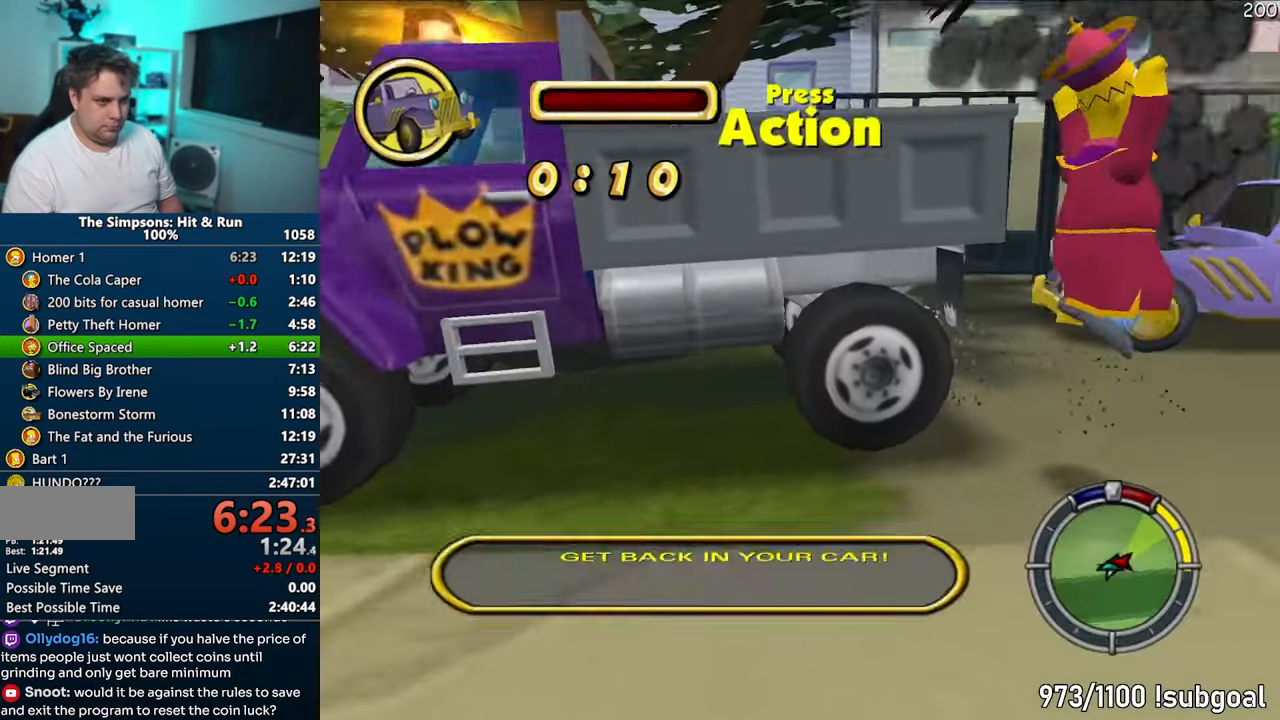
{"buttons": ["CROSS"], "left_stick": "up-right", "right_stick": "center", "events": [[33, "CIRCLE", "up"], [100, "left_stick", "up"], [283, "CIRCLE", "down"], [367, "CIRCLE", "up"], [367, "left_stick", "up-right"], [400, "CROSS", "down"], [500, "SQUARE", "up"]]}
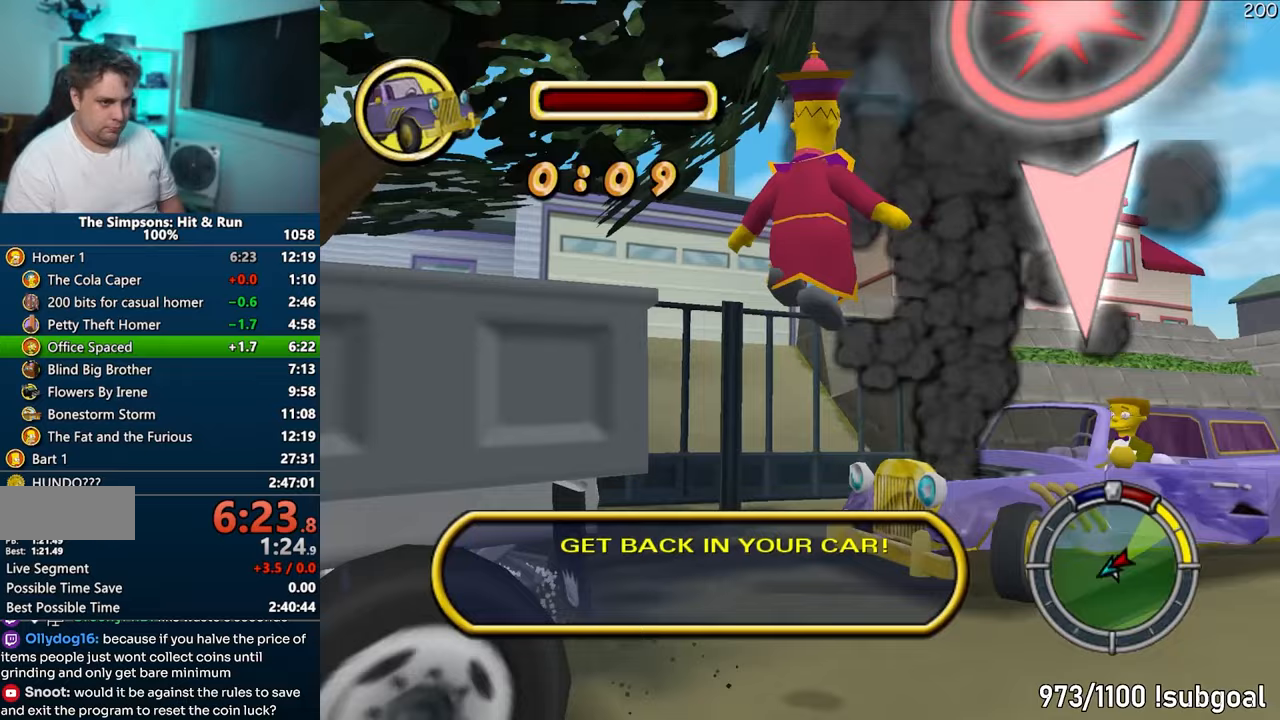
{"buttons": [], "left_stick": "right", "right_stick": "center", "events": [[83, "CROSS", "up"], [233, "left_stick", "right"]]}
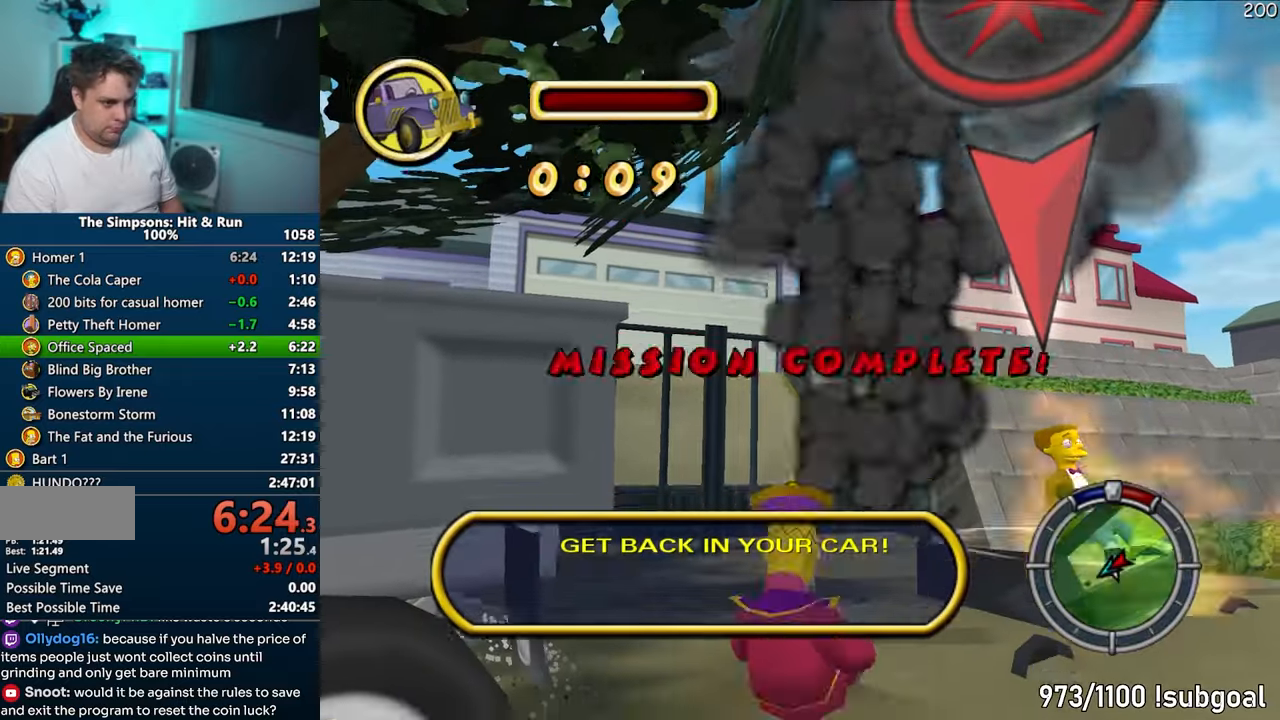
{"buttons": ["SQUARE"], "left_stick": "right", "right_stick": "right", "events": [[50, "CIRCLE", "down"], [167, "CIRCLE", "up"], [317, "right_stick", "down"], [433, "right_stick", "right"], [450, "SQUARE", "down"]]}
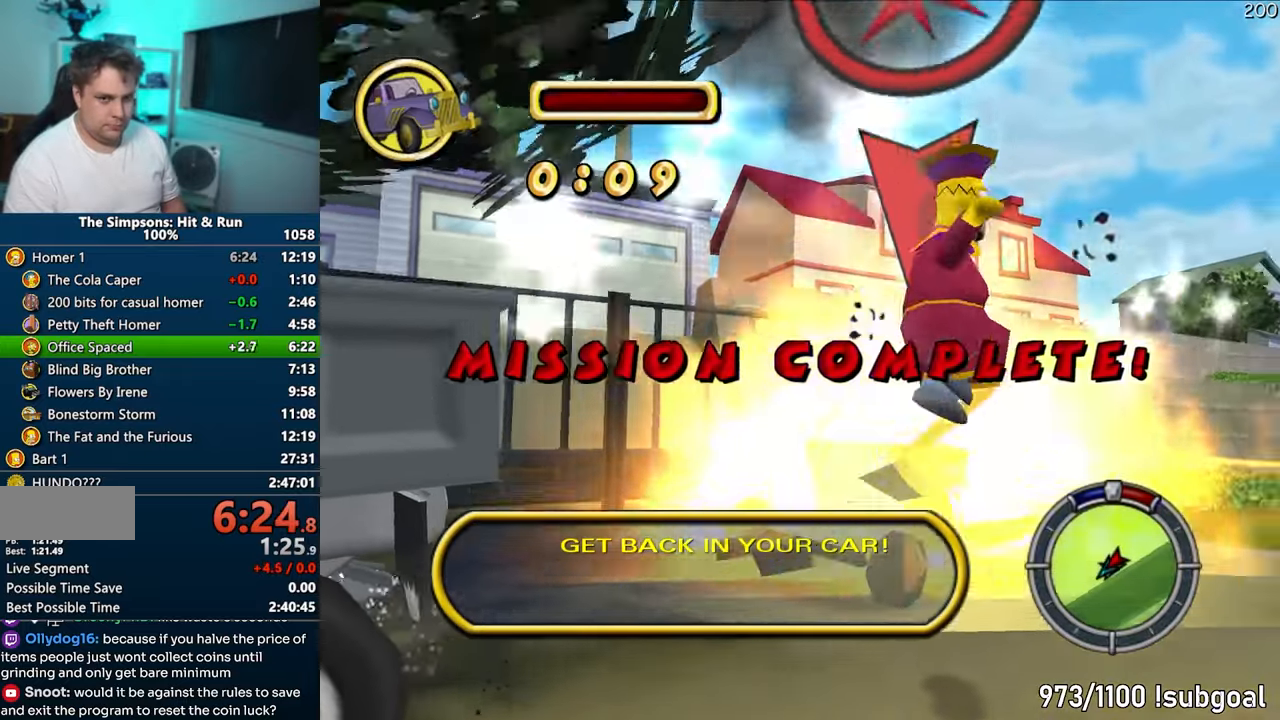
{"buttons": ["SQUARE"], "left_stick": "right", "right_stick": "center", "events": [[200, "right_stick", "center"], [367, "TRIANGLE", "down"], [450, "TRIANGLE", "up"]]}
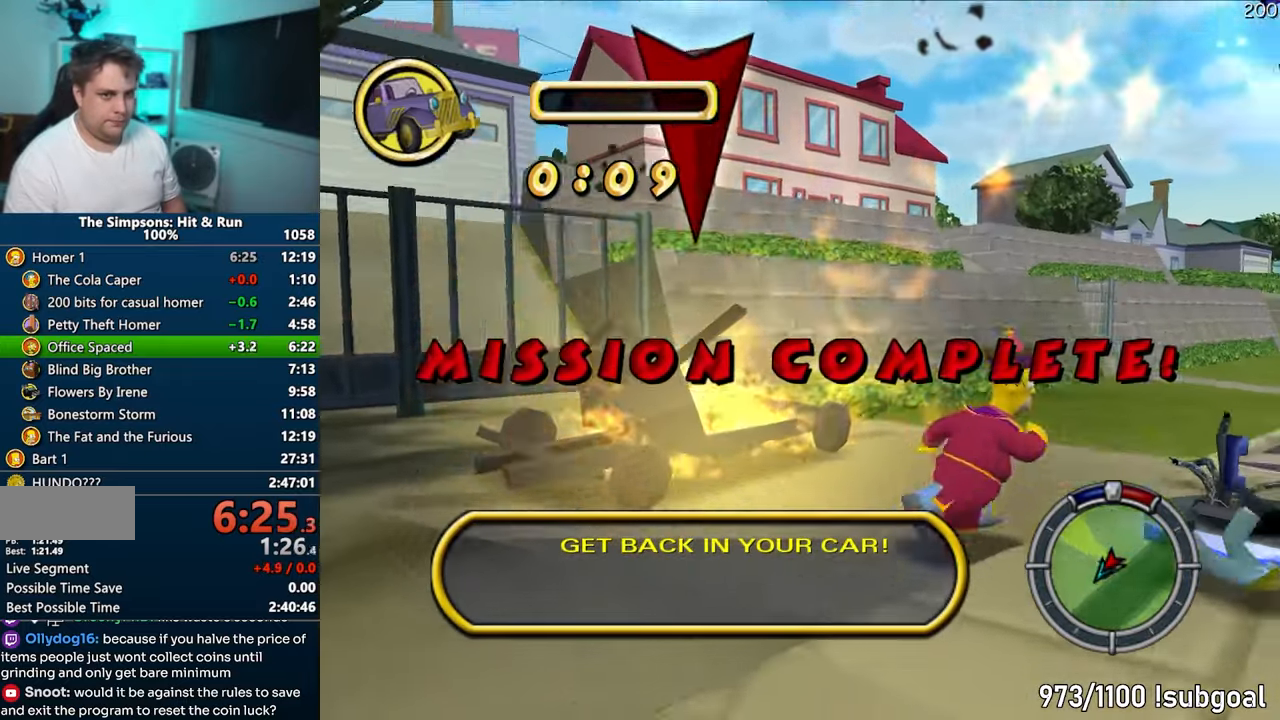
{"buttons": [], "left_stick": "center", "right_stick": "center", "events": [[17, "TRIANGLE", "down"], [83, "SQUARE", "up"], [100, "TRIANGLE", "up"], [167, "TRIANGLE", "down"], [167, "left_stick", "center"], [217, "TRIANGLE", "up"], [300, "TRIANGLE", "down"], [350, "TRIANGLE", "up"], [433, "TRIANGLE", "down"], [483, "TRIANGLE", "up"]]}
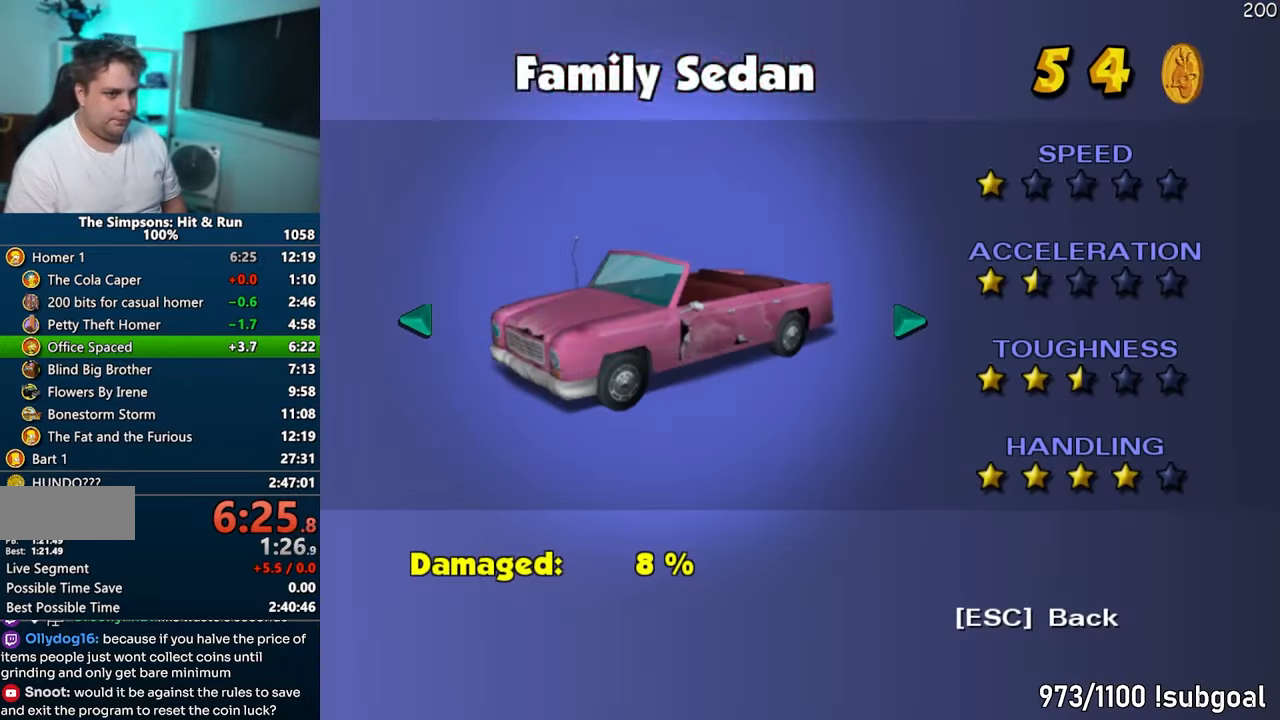
{"buttons": [], "left_stick": "center", "right_stick": "right", "events": [[50, "TRIANGLE", "down"], [133, "TRIANGLE", "up"], [483, "right_stick", "right"]]}
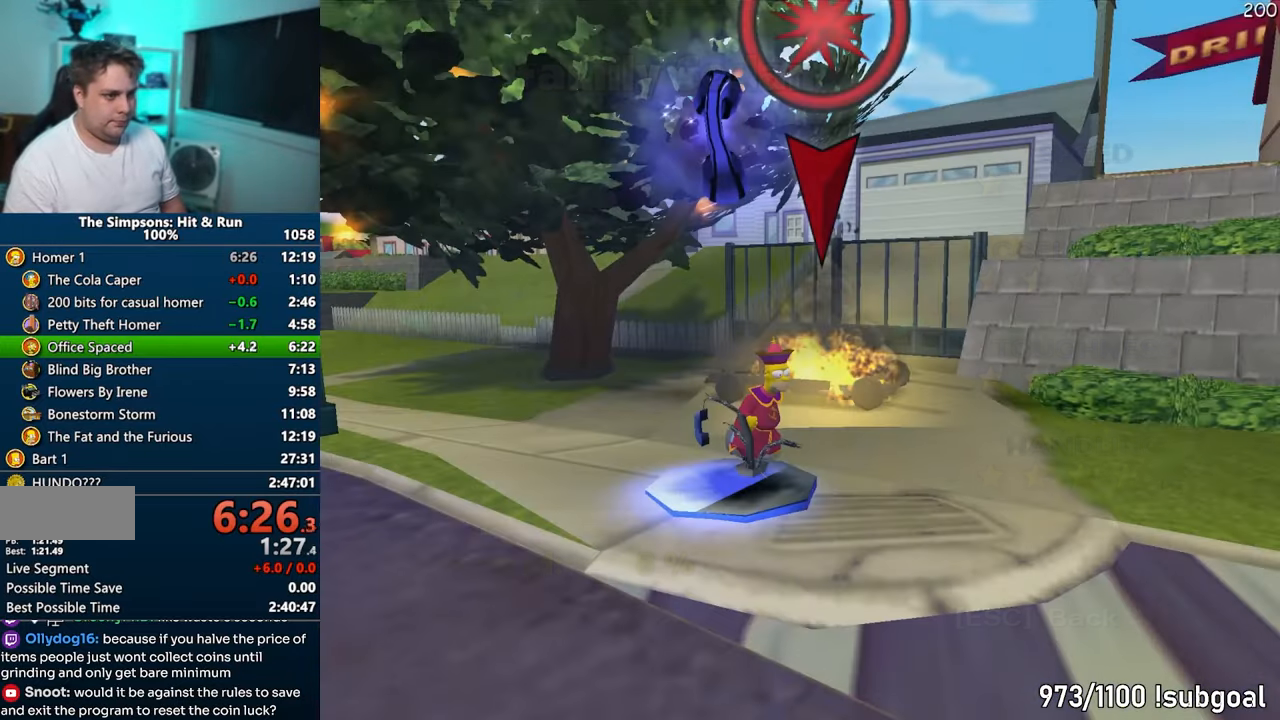
{"buttons": [], "left_stick": "left", "right_stick": "center", "events": [[83, "left_stick", "up"], [133, "right_stick", "center"], [467, "left_stick", "left"]]}
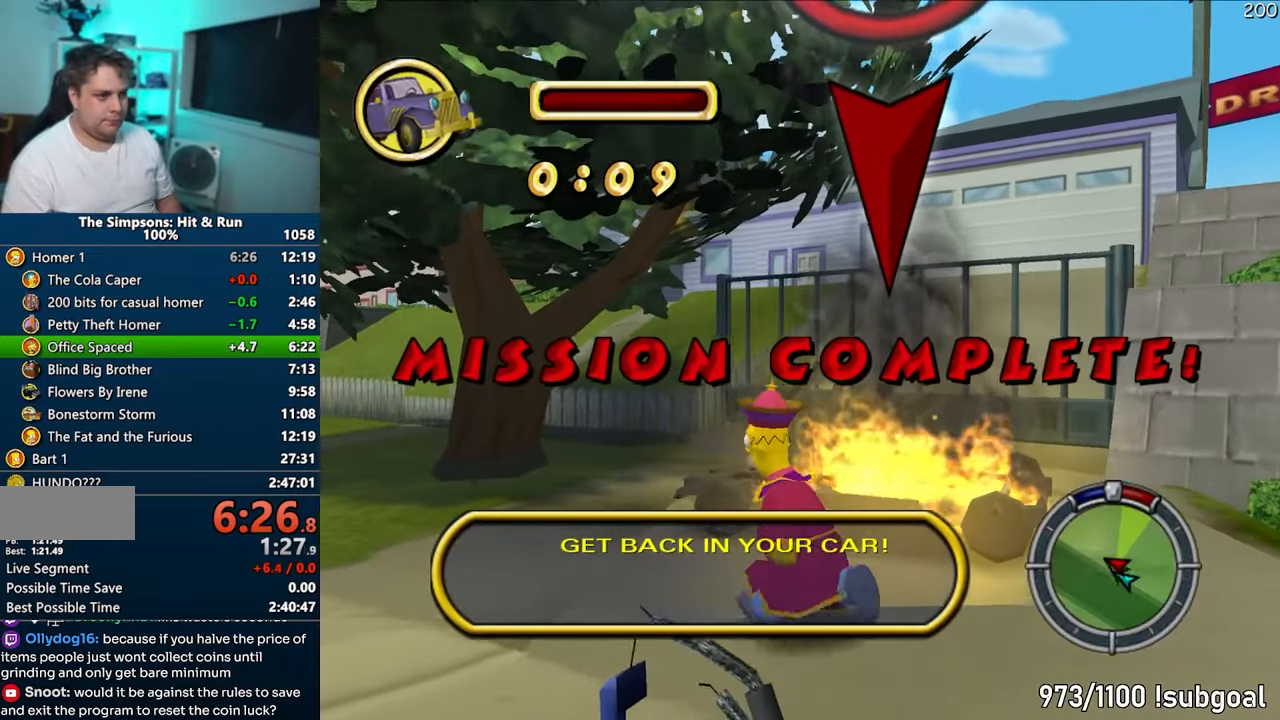
{"buttons": [], "left_stick": "up-left", "right_stick": "center", "events": [[33, "left_stick", "down"], [150, "left_stick", "up"], [233, "left_stick", "left"], [333, "left_stick", "down"], [383, "left_stick", "right"], [450, "left_stick", "up"], [500, "left_stick", "up-left"]]}
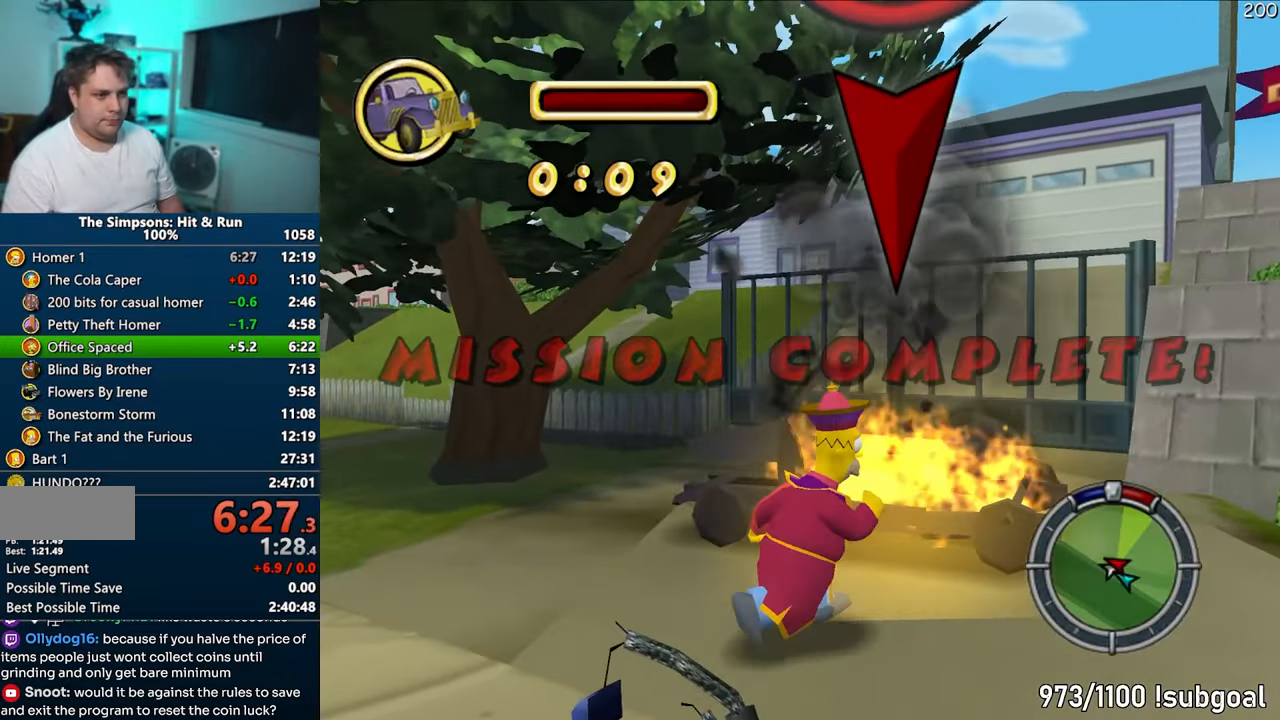
{"buttons": [], "left_stick": "up-left", "right_stick": "center", "events": [[17, "left_stick", "left"], [100, "left_stick", "down-right"], [183, "left_stick", "up-right"], [250, "left_stick", "up-left"], [300, "left_stick", "down-left"], [383, "left_stick", "down-right"], [433, "left_stick", "up-right"], [500, "left_stick", "up-left"]]}
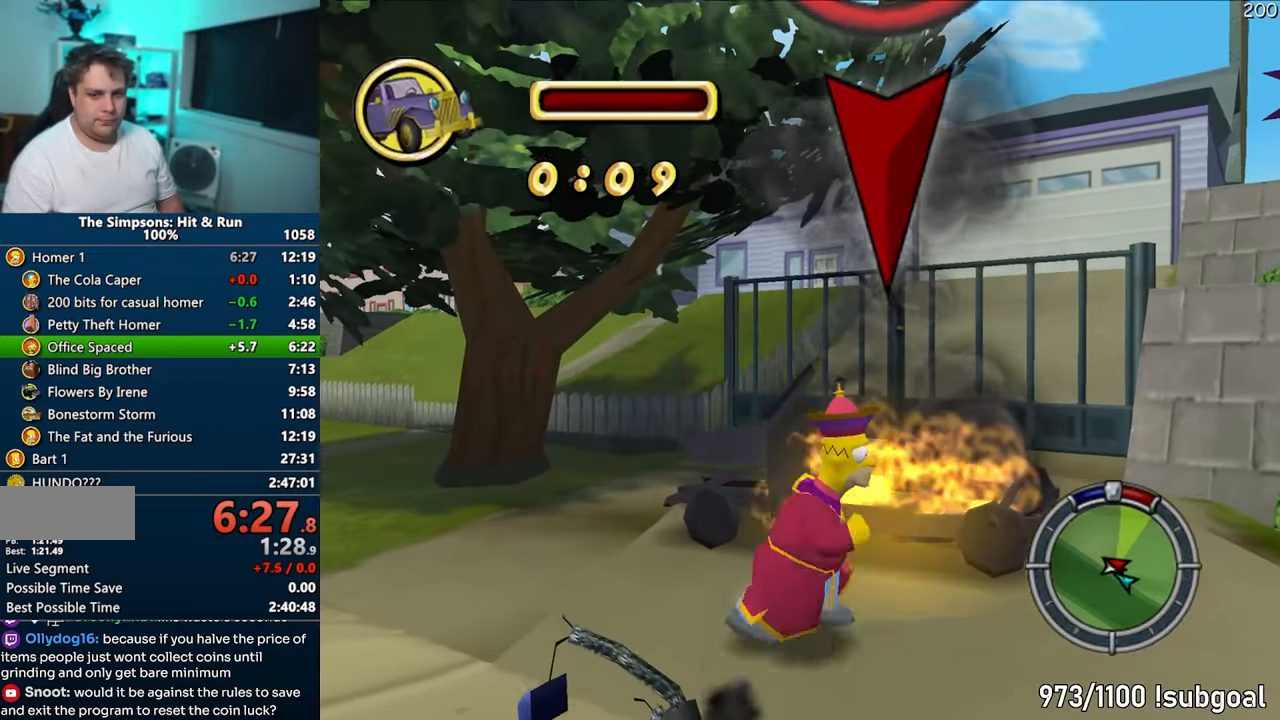
{"buttons": ["START"], "left_stick": "right", "right_stick": "center", "events": [[67, "left_stick", "down-left"], [133, "left_stick", "down-right"], [200, "left_stick", "up-right"], [267, "left_stick", "up-left"], [333, "left_stick", "down-left"], [433, "left_stick", "right"], [500, "START", "down"]]}
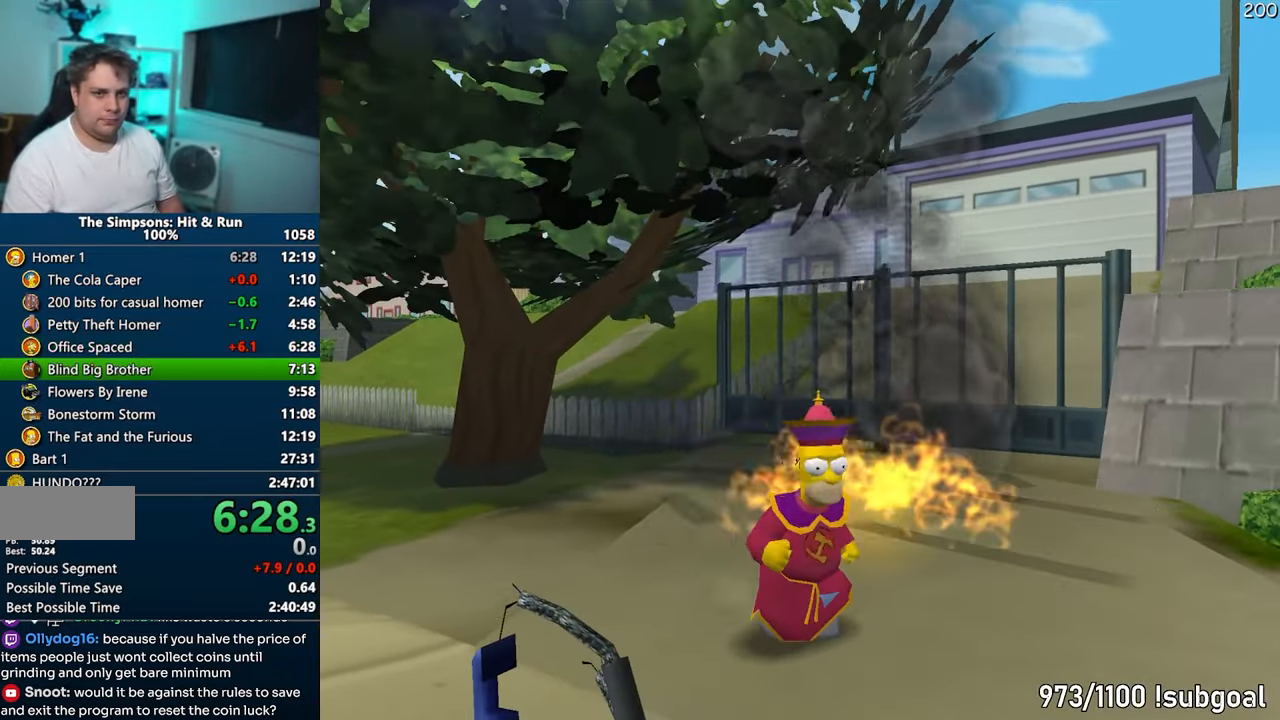
{"buttons": [], "left_stick": "center", "right_stick": "center", "events": [[50, "left_stick", "center"], [167, "START", "up"], [300, "DPAD_DOWN", "down"], [317, "TRIANGLE", "down"], [400, "DPAD_DOWN", "up"], [450, "TRIANGLE", "up"]]}
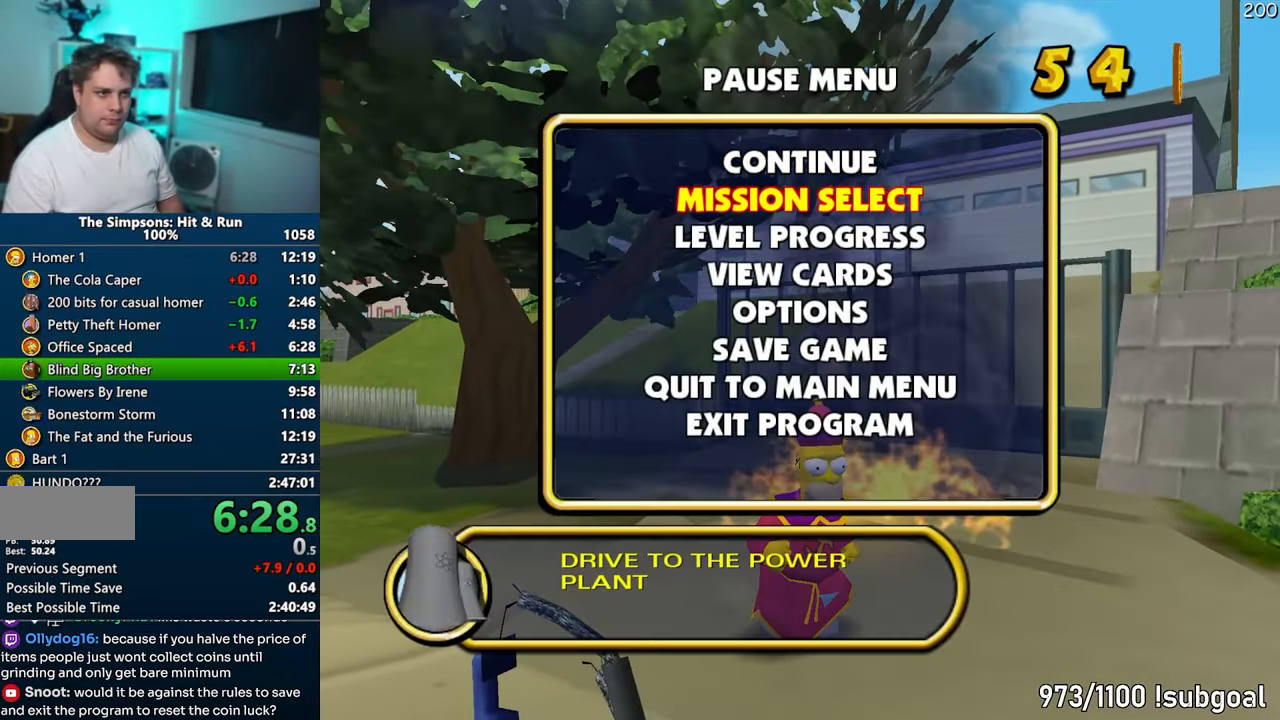
{"buttons": [], "left_stick": "center", "right_stick": "center", "events": []}
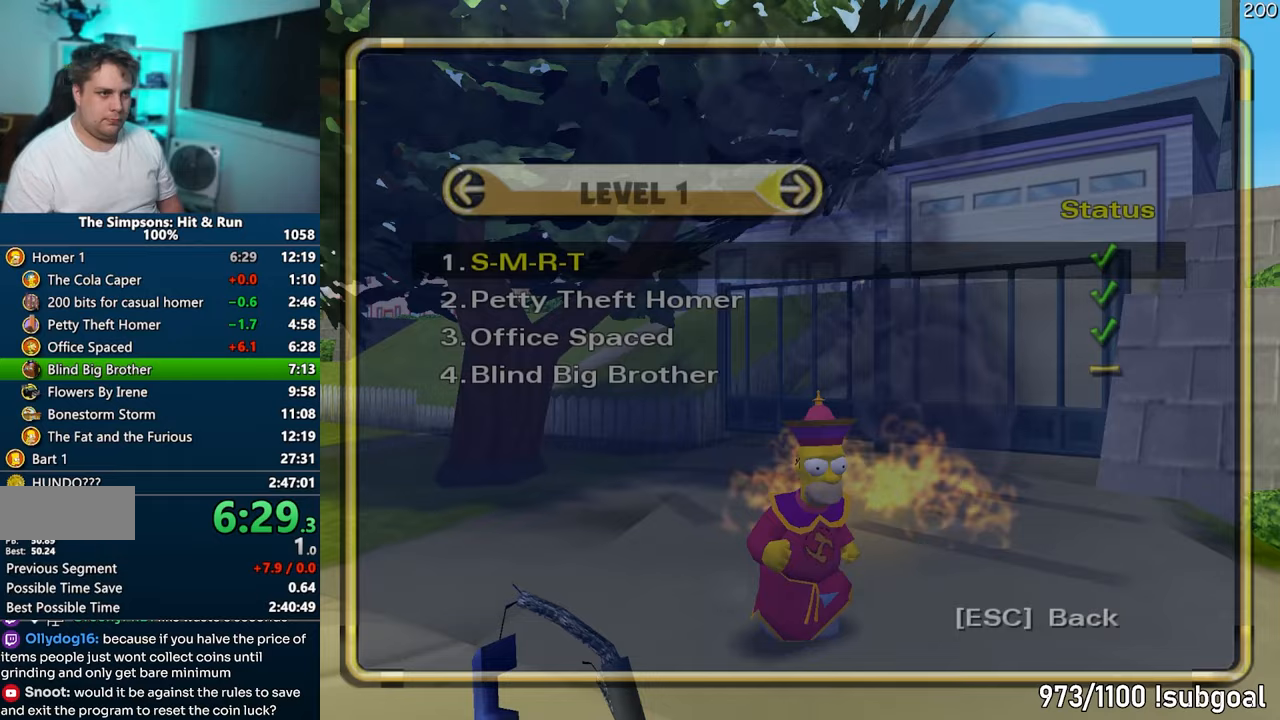
{"buttons": [], "left_stick": "center", "right_stick": "center", "events": [[133, "DPAD_UP", "down"], [150, "TRIANGLE", "down"], [300, "DPAD_UP", "up"], [300, "TRIANGLE", "up"]]}
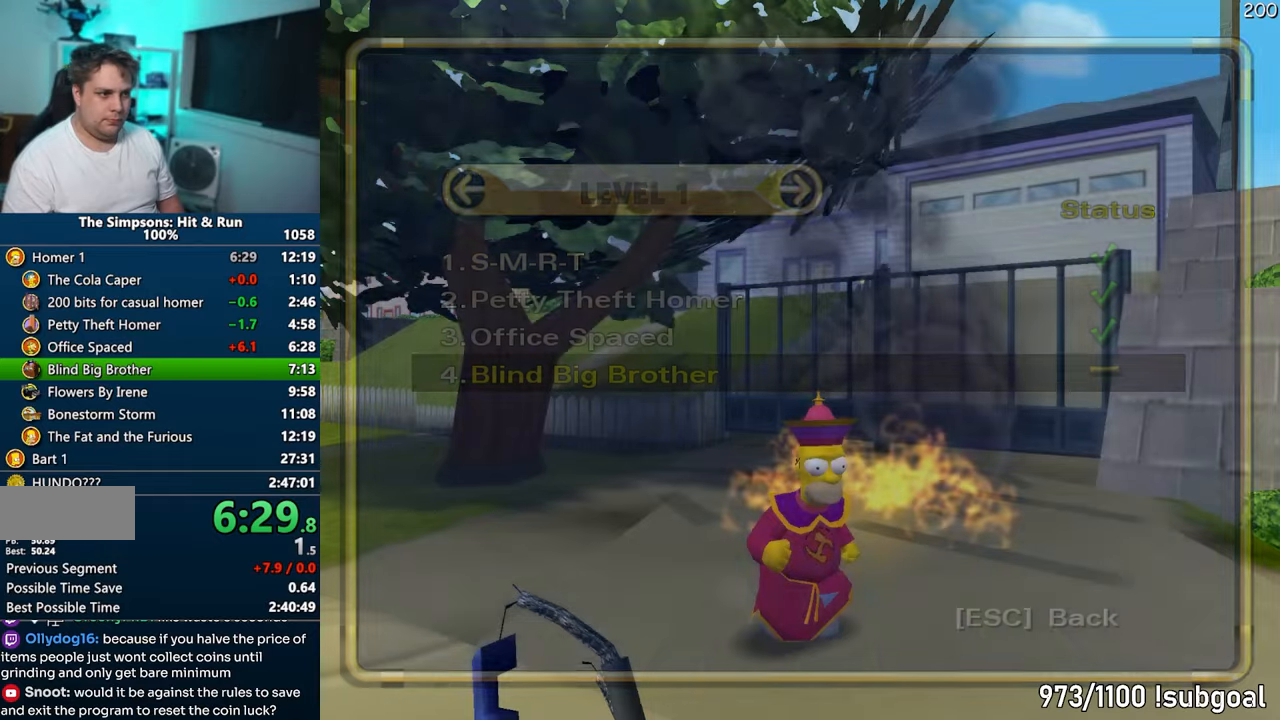
{"buttons": [], "left_stick": "right", "right_stick": "center", "events": [[383, "left_stick", "right"], [400, "TRIANGLE", "down"], [483, "TRIANGLE", "up"]]}
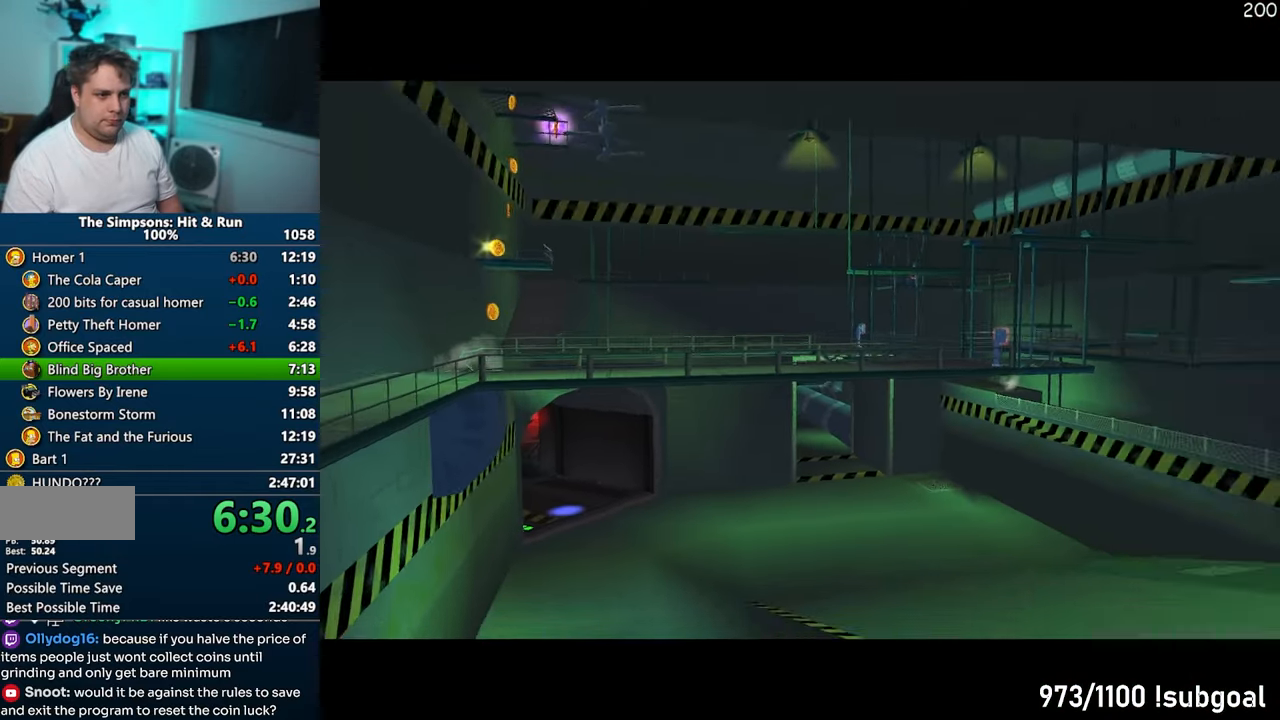
{"buttons": ["SQUARE"], "left_stick": "up-right", "right_stick": "center", "events": [[133, "left_stick", "up-right"], [133, "right_stick", "left"], [150, "SQUARE", "down"], [267, "left_stick", "up"], [400, "right_stick", "center"], [467, "left_stick", "up-right"]]}
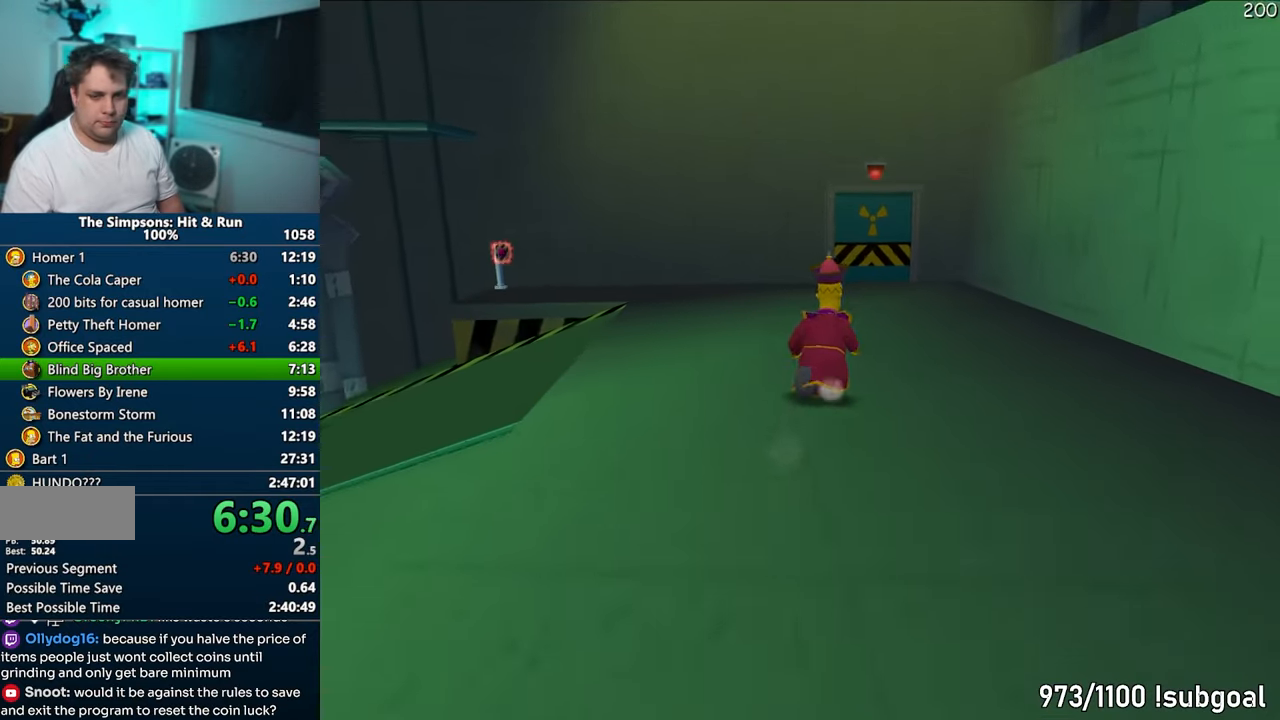
{"buttons": ["SQUARE"], "left_stick": "up", "right_stick": "center", "events": [[150, "left_stick", "up"]]}
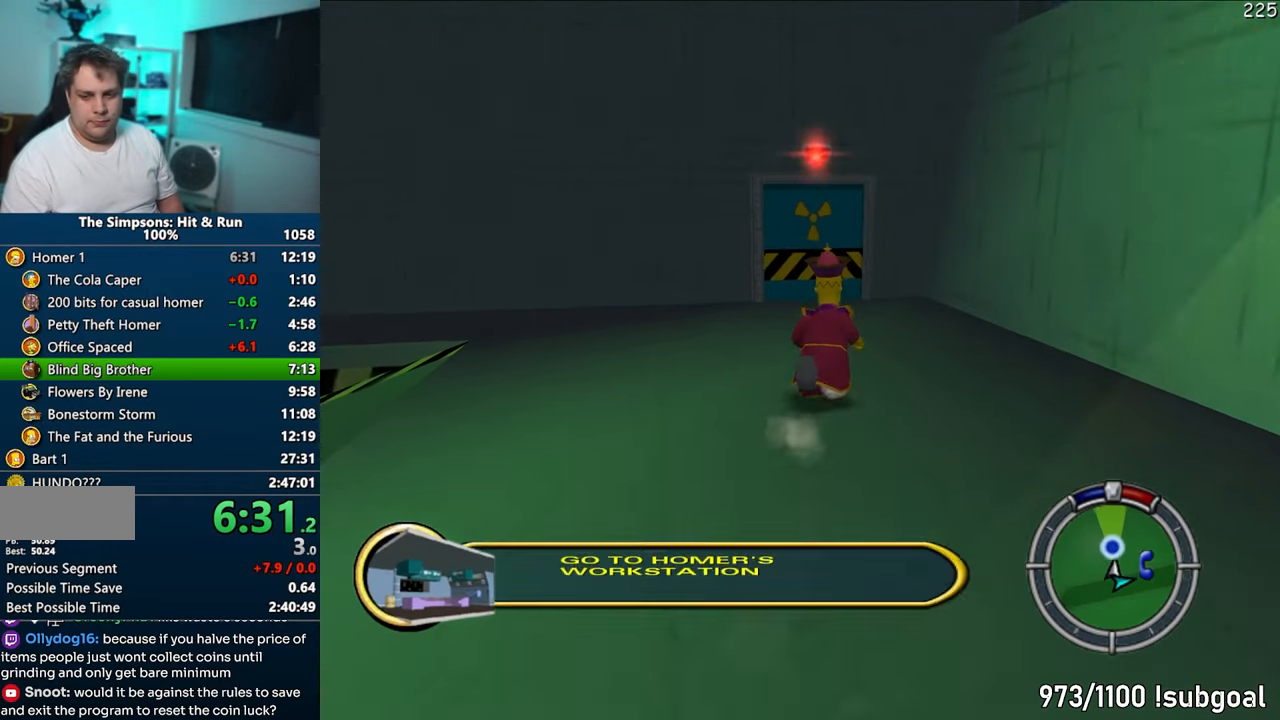
{"buttons": ["SQUARE"], "left_stick": "up", "right_stick": "center", "events": []}
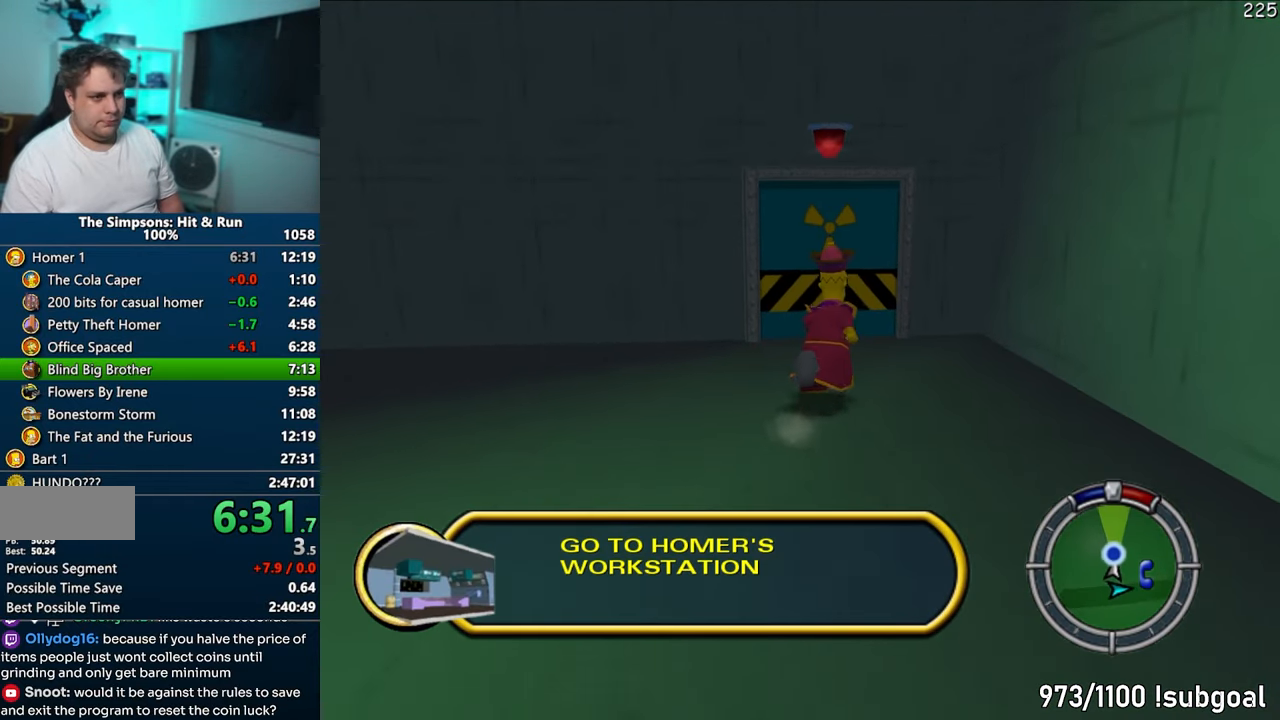
{"buttons": ["SQUARE"], "left_stick": "up-left", "right_stick": "center", "events": [[433, "left_stick", "up-left"]]}
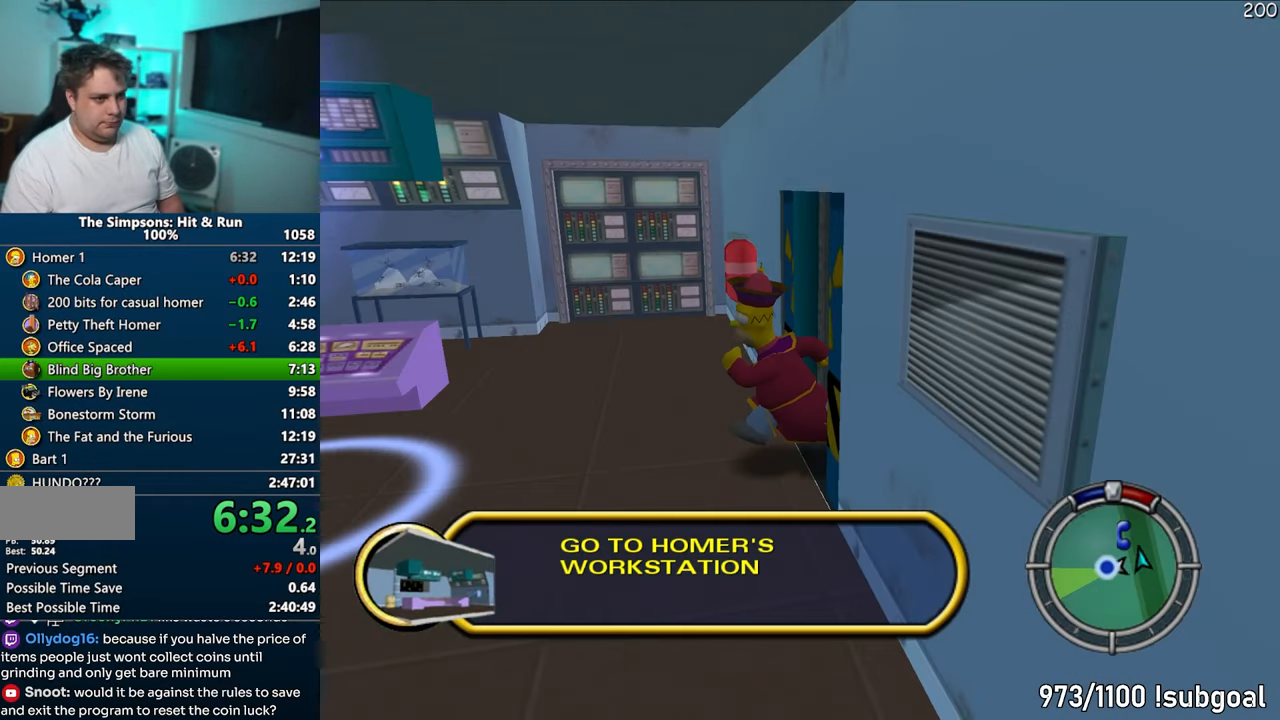
{"buttons": [], "left_stick": "center", "right_stick": "center", "events": [[17, "left_stick", "left"], [300, "TRIANGLE", "down"], [367, "SQUARE", "up"], [417, "TRIANGLE", "up"], [500, "left_stick", "center"]]}
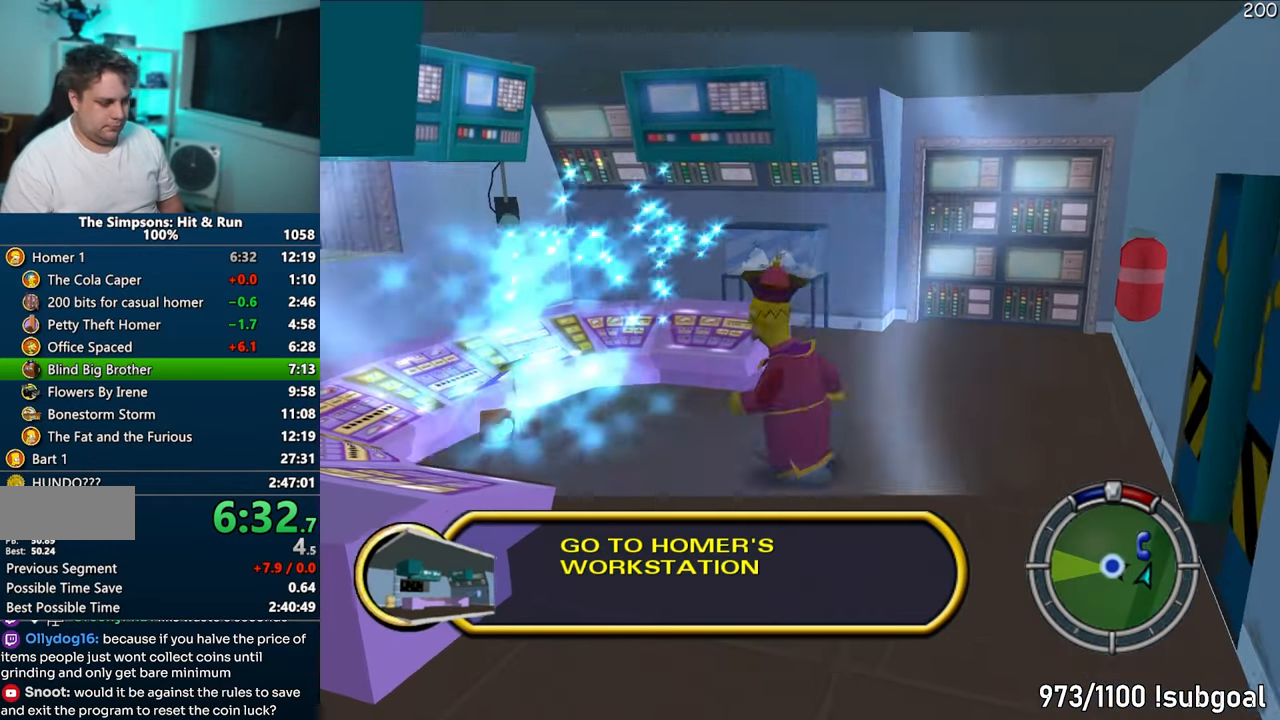
{"buttons": [], "left_stick": "center", "right_stick": "center", "events": []}
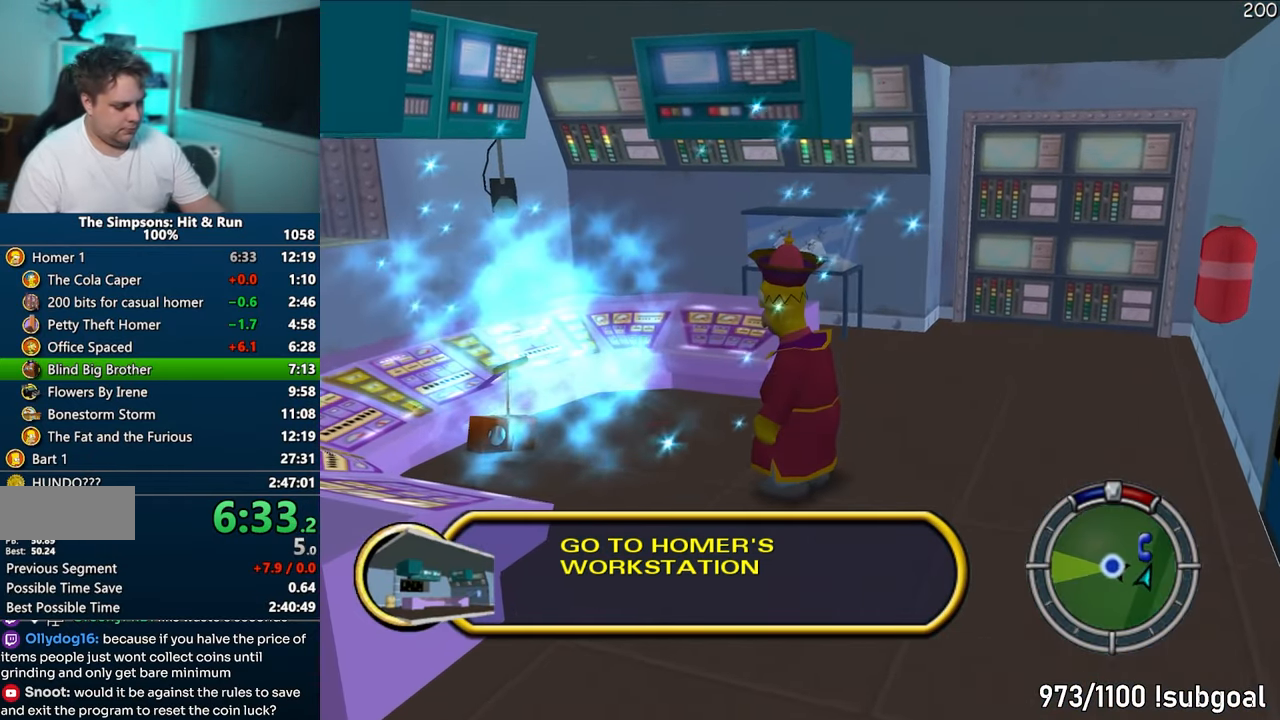
{"buttons": ["START"], "left_stick": "center", "right_stick": "center", "events": [[450, "START", "down"]]}
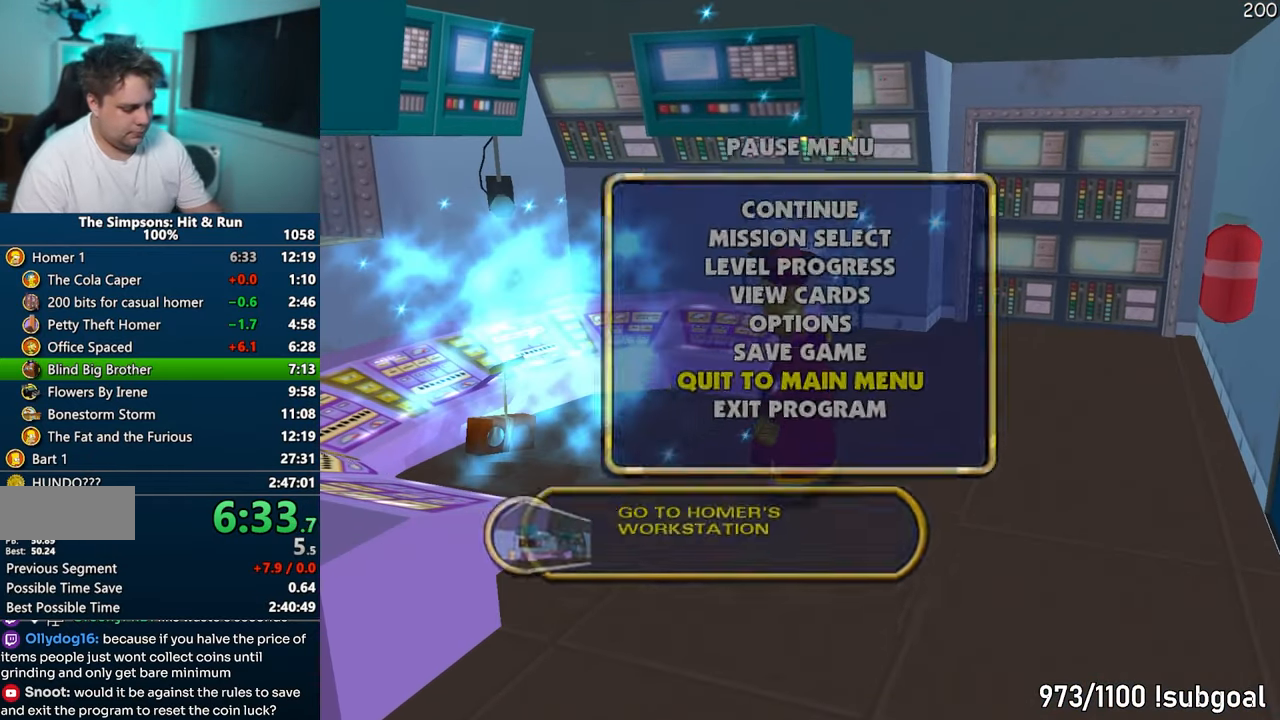
{"buttons": ["TRIANGLE"], "left_stick": "down", "right_stick": "center", "events": [[117, "START", "up"], [233, "SQUARE", "down"], [250, "left_stick", "left"], [417, "TRIANGLE", "down"], [433, "SQUARE", "up"], [483, "left_stick", "down"]]}
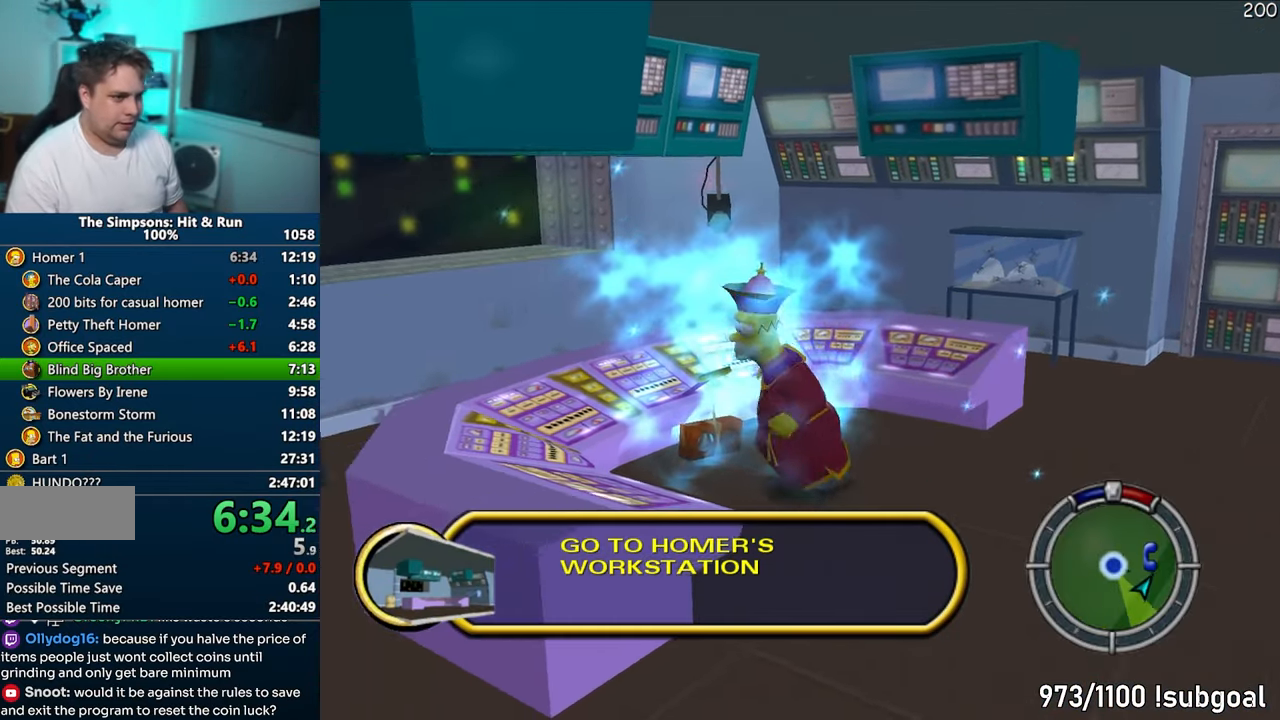
{"buttons": ["SQUARE"], "left_stick": "right", "right_stick": "down-left", "events": [[33, "left_stick", "down-right"], [67, "TRIANGLE", "up"], [183, "right_stick", "down-left"], [250, "SQUARE", "down"], [433, "left_stick", "right"]]}
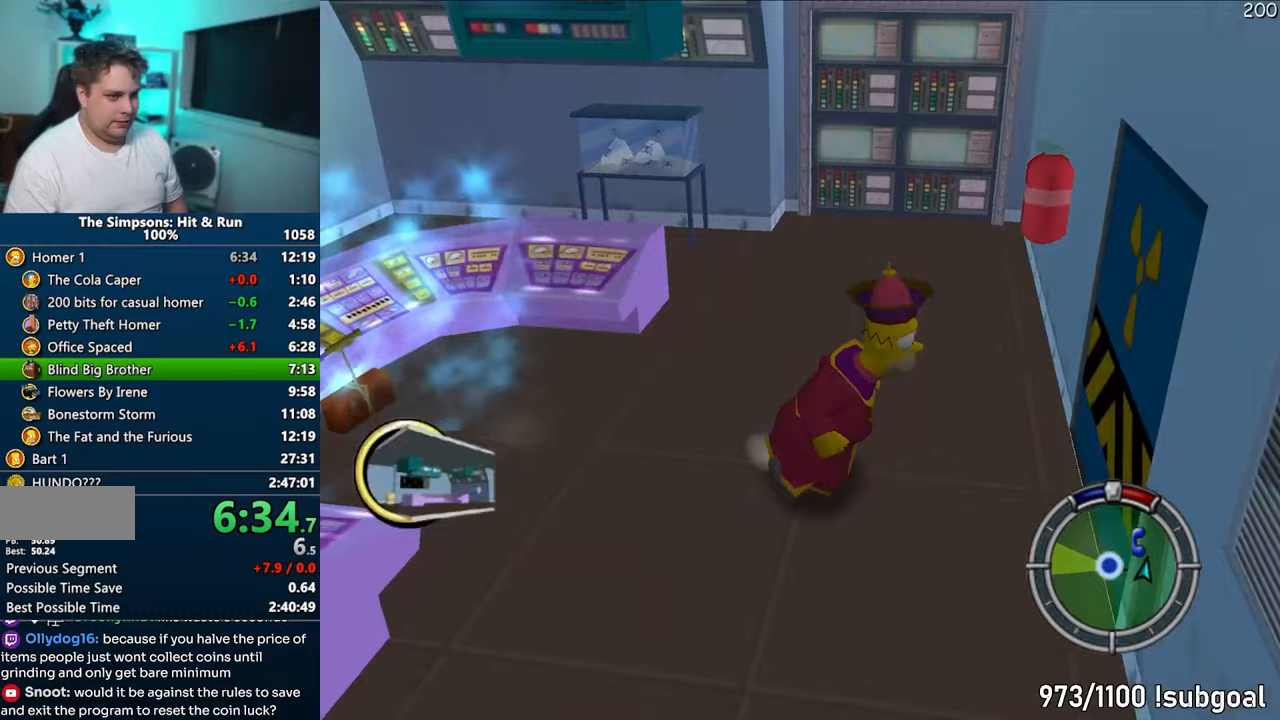
{"buttons": ["SQUARE"], "left_stick": "down", "right_stick": "center", "events": [[333, "left_stick", "down"], [333, "right_stick", "center"]]}